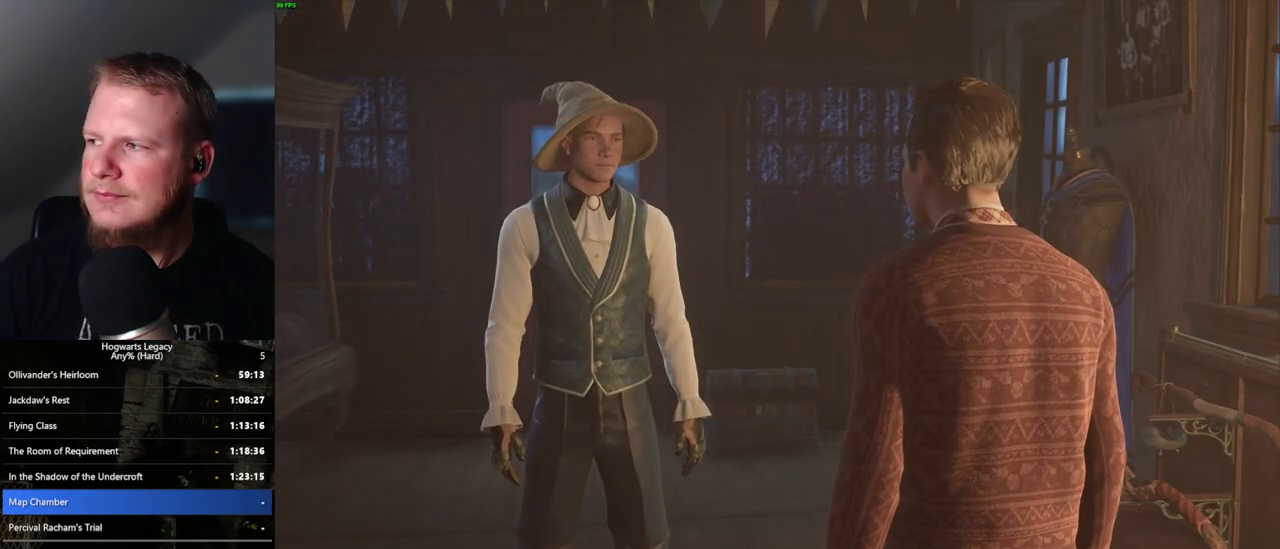
Gameplay with keyboard and mouse; each line is a JSON object with the keys and mouse buttons held at the frame after it. "events" lists presses ("down") and releases ("up") of ".", "/", "0", "1", "2", "3", "4", "5", "6", "7", "8", "9", "a", "alt_l", "alt_r", "b", "backslash", "backspace", "c", "caps_lock", "comma", "ctrl_l", "ctrl_r", "d", "e", "equals", "escape", "f", "f1", "f10", "f11", "f12", "f2", "f3", "f4", "f5", "f6", "f7", "f8", "f9", "g", "h", "i", "j", "k", "l", "lbracket", "m", "minus", "n", "o", "p", "q", "quote", "r", "rbracket", "return", "s", "semicolon", "shift_l", "shift_r", "space", "super_l", "super_r", "t", "tab", "tilde", "u", "v", "w", "x", "y", "z", "mouse_left", "mouse_wheel", "mouse_right", "mouse_mb4" and "mouse_mb5" between this image and that frame as [ms after this image, input, new state], when the widget could be followed in between. "mouse_left", "mouse_wheel", "mouse_right", "mouse_mb4", "mouse_mb5" = the "left", "wheel", "right", "mb4", "mb5" buttons of the "mouse" list. No other keys are recorded. "wheel" means that the mouse wheel is clicked or scrolled. Mouse movement is not recorded.
{"keys": [], "mouse": ["wheel"], "events": [[17, "space", "down"], [83, "space", "up"], [100, "q", "up"], [117, "mouse_wheel", "down"], [183, "mouse_wheel", "up"], [183, "q", "down"], [183, "space", "down"], [200, "mouse_wheel", "down"], [233, "mouse_wheel", "up"], [233, "q", "up"], [250, "mouse_wheel", "down"], [250, "space", "up"]]}
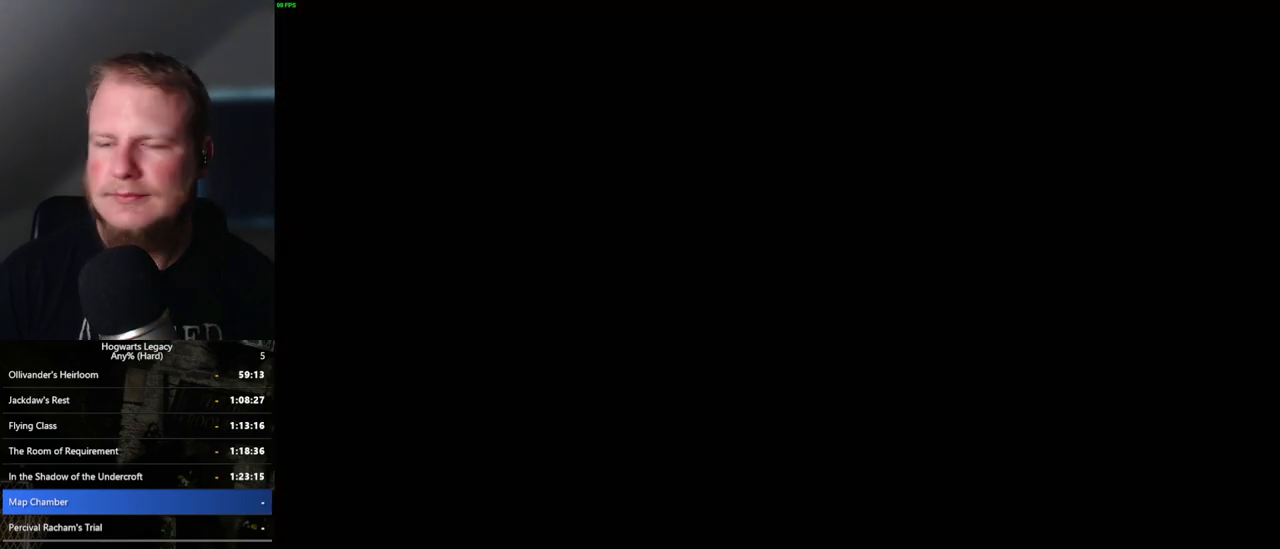
{"keys": [], "mouse": ["wheel"], "events": []}
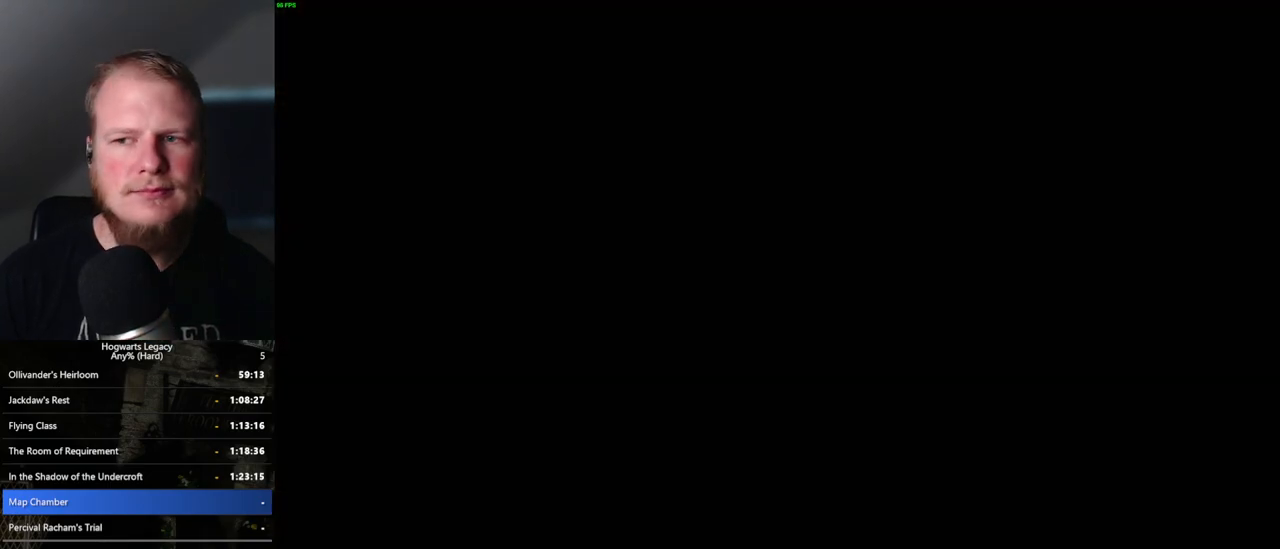
{"keys": [], "mouse": [], "events": [[467, "mouse_wheel", "up"]]}
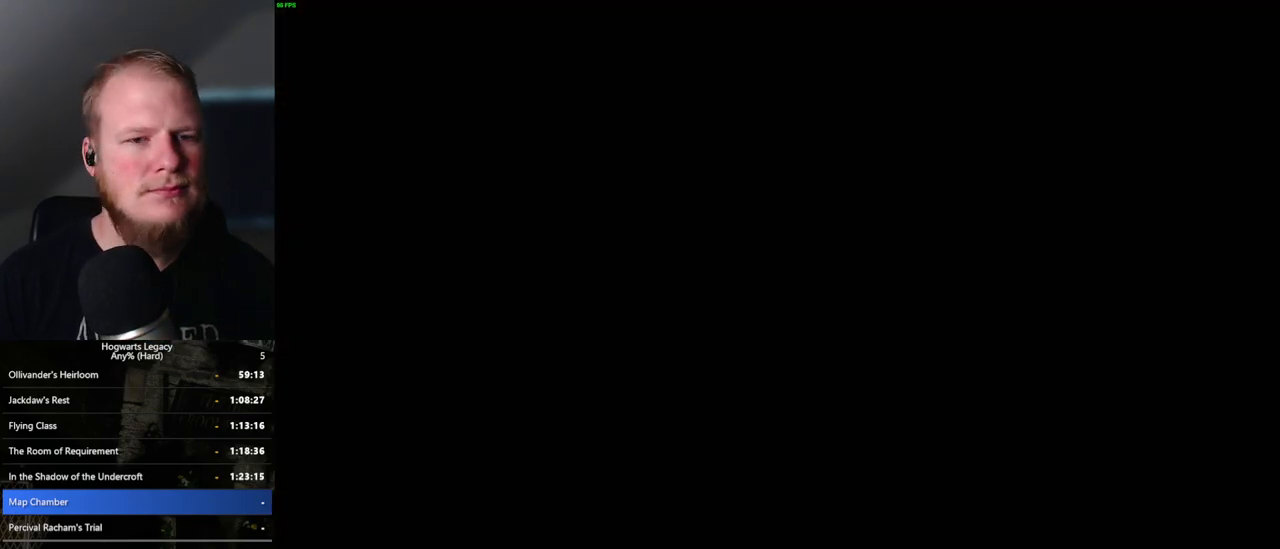
{"keys": [], "mouse": [], "events": []}
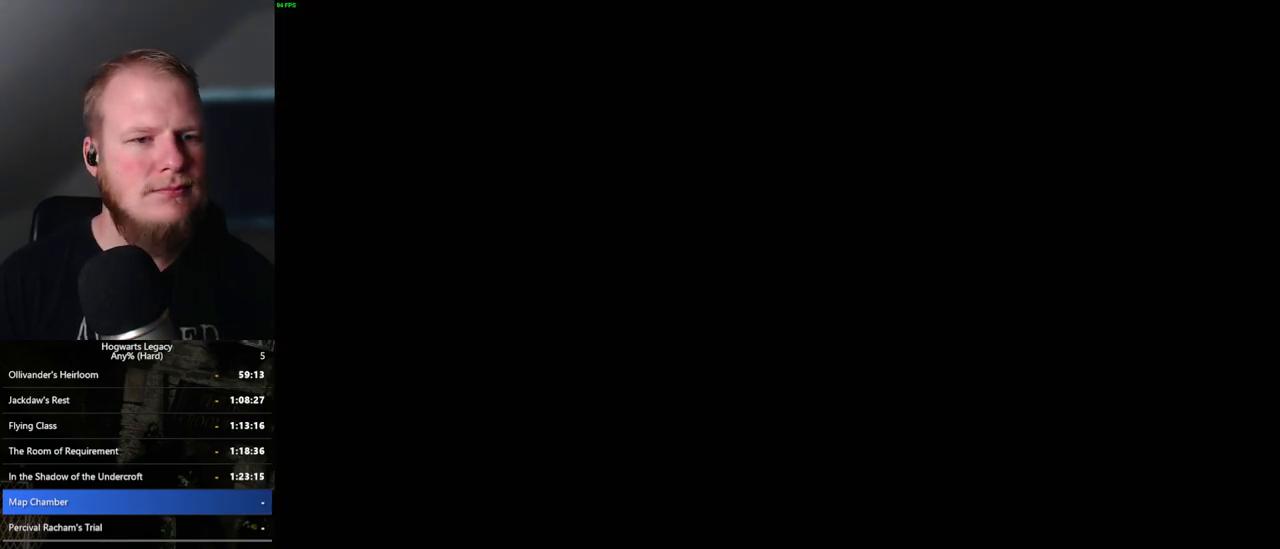
{"keys": [], "mouse": [], "events": []}
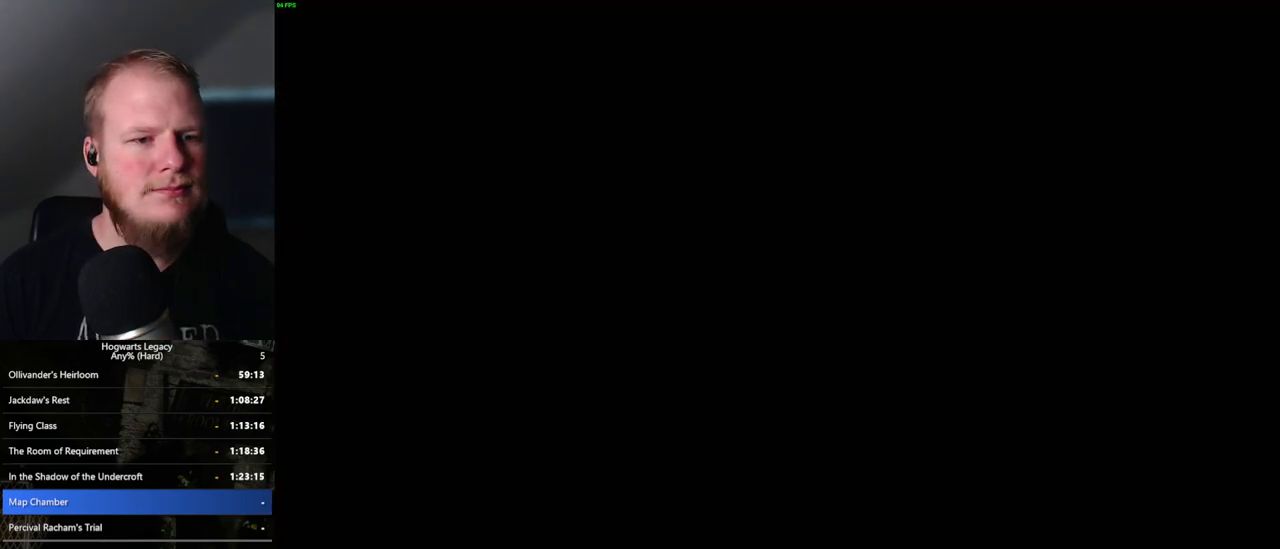
{"keys": [], "mouse": [], "events": []}
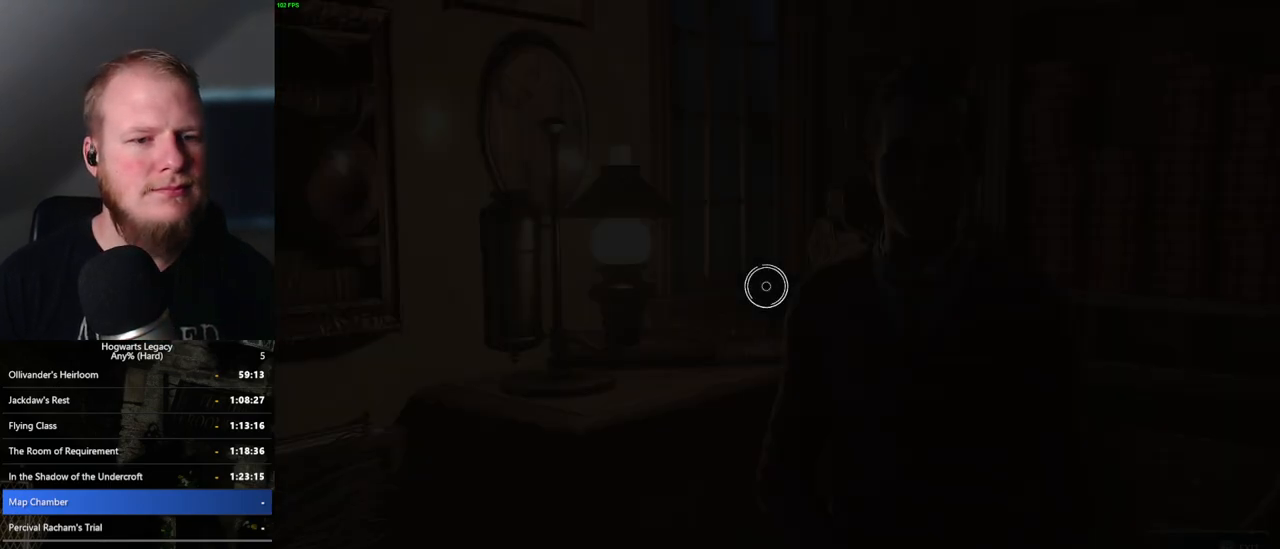
{"keys": [], "mouse": [], "events": []}
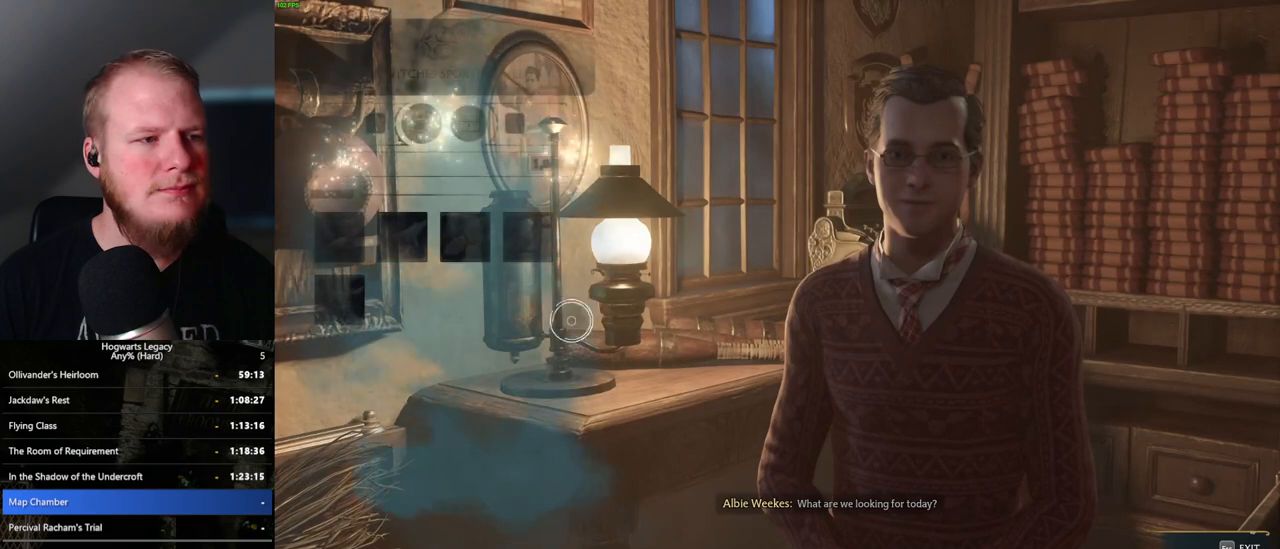
{"keys": [], "mouse": [], "events": []}
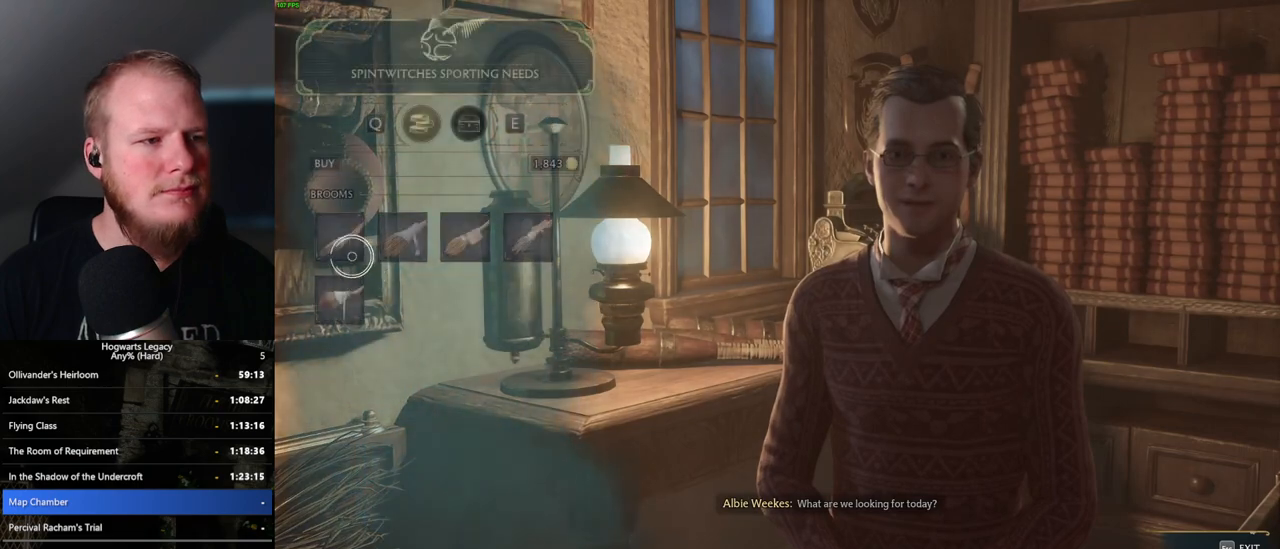
{"keys": [], "mouse": ["left"], "events": [[117, "mouse_left", "down"]]}
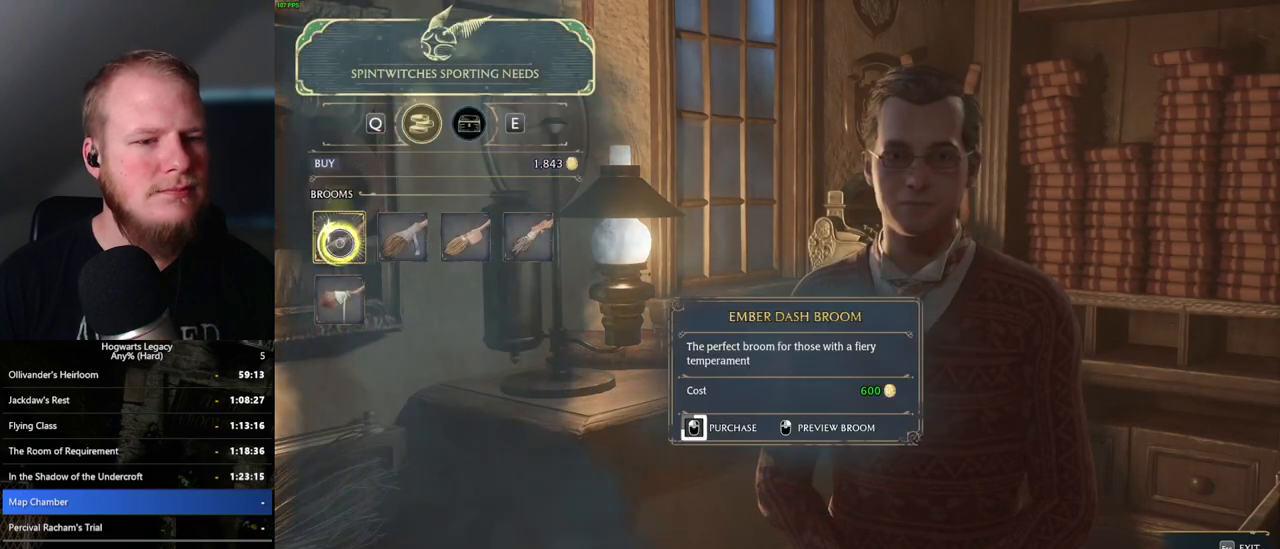
{"keys": [], "mouse": ["left"], "events": []}
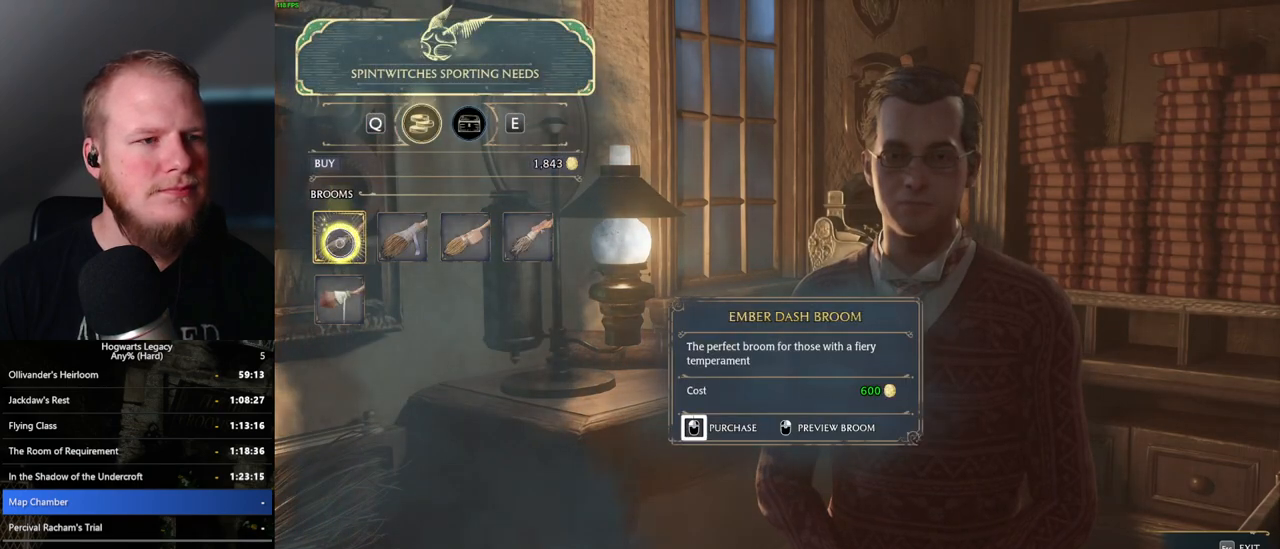
{"keys": [], "mouse": [], "events": [[300, "e", "down"], [333, "mouse_left", "up"], [417, "e", "up"]]}
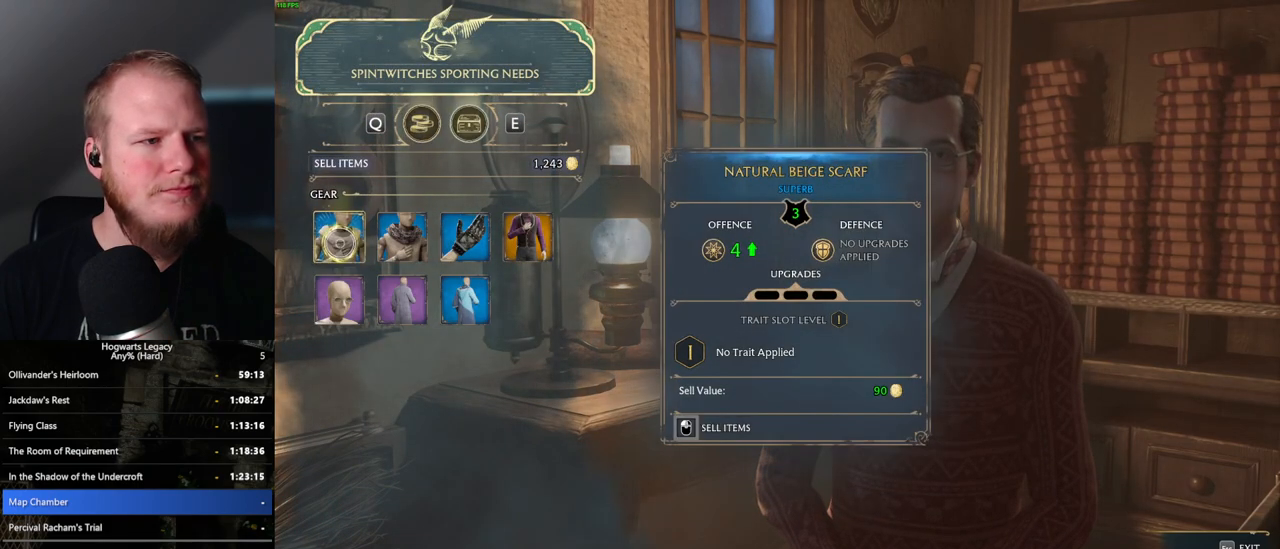
{"keys": [], "mouse": ["left"], "events": [[150, "mouse_left", "down"]]}
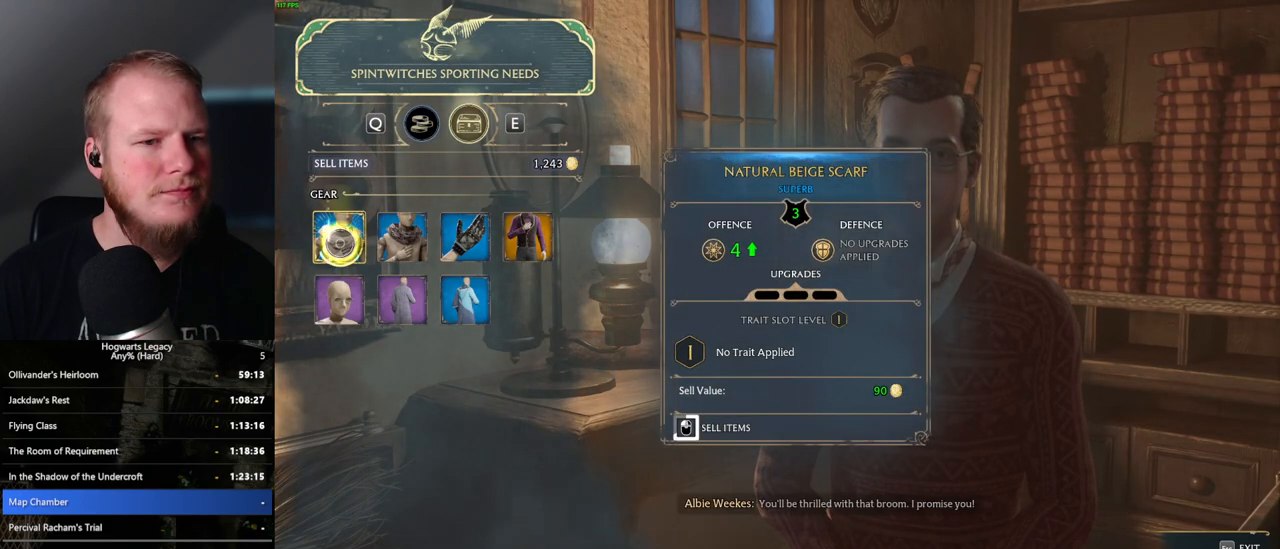
{"keys": [], "mouse": ["left"], "events": []}
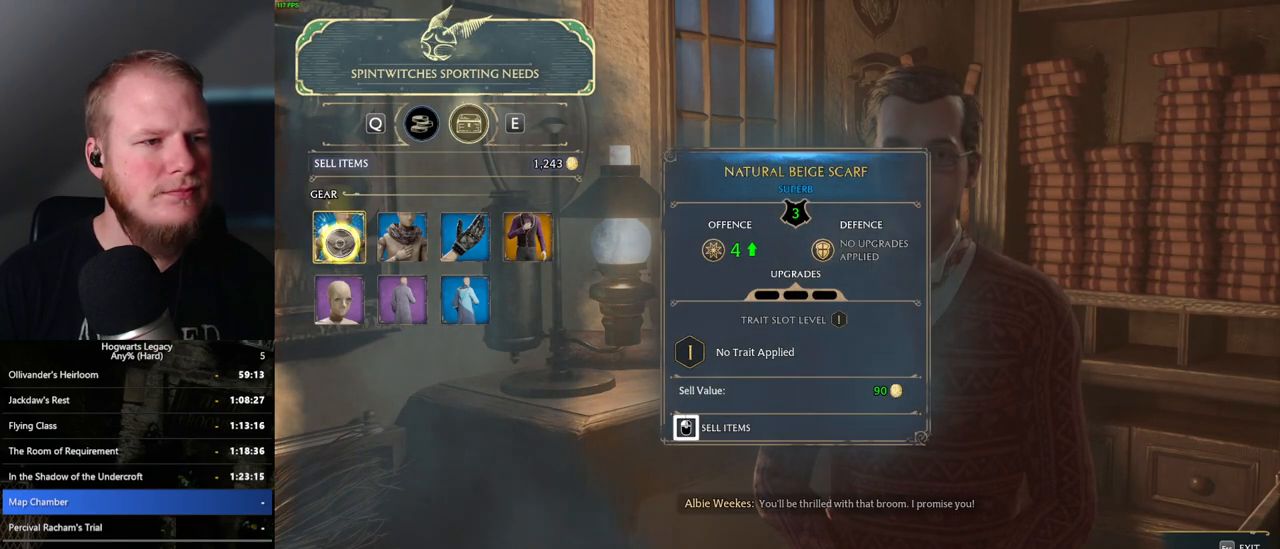
{"keys": [], "mouse": ["left"], "events": [[317, "mouse_left", "up"], [400, "mouse_left", "down"]]}
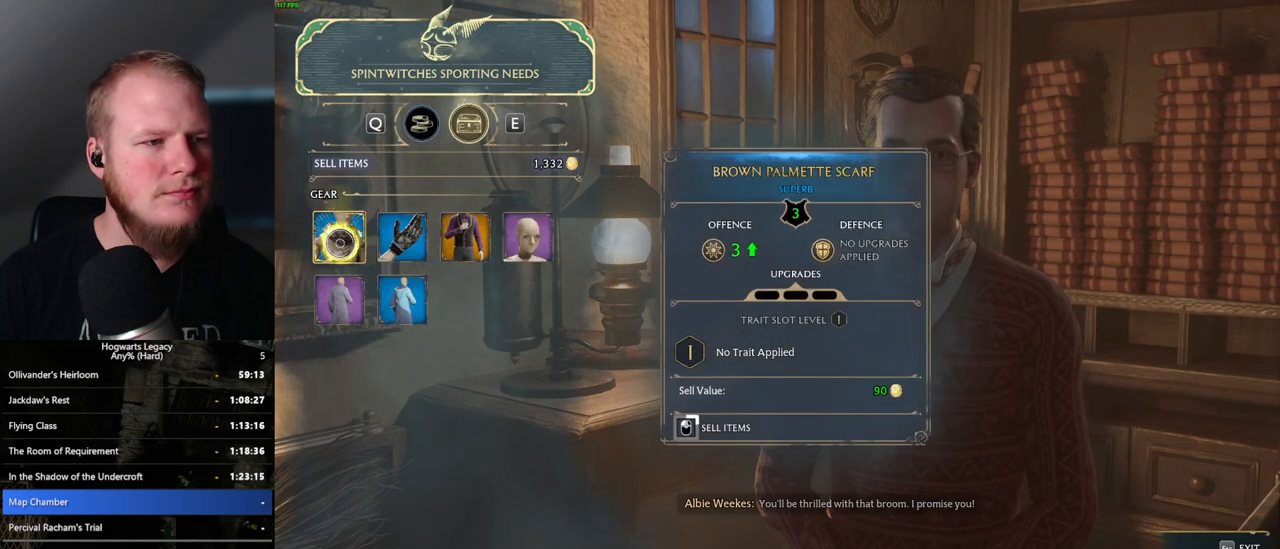
{"keys": [], "mouse": ["left"], "events": []}
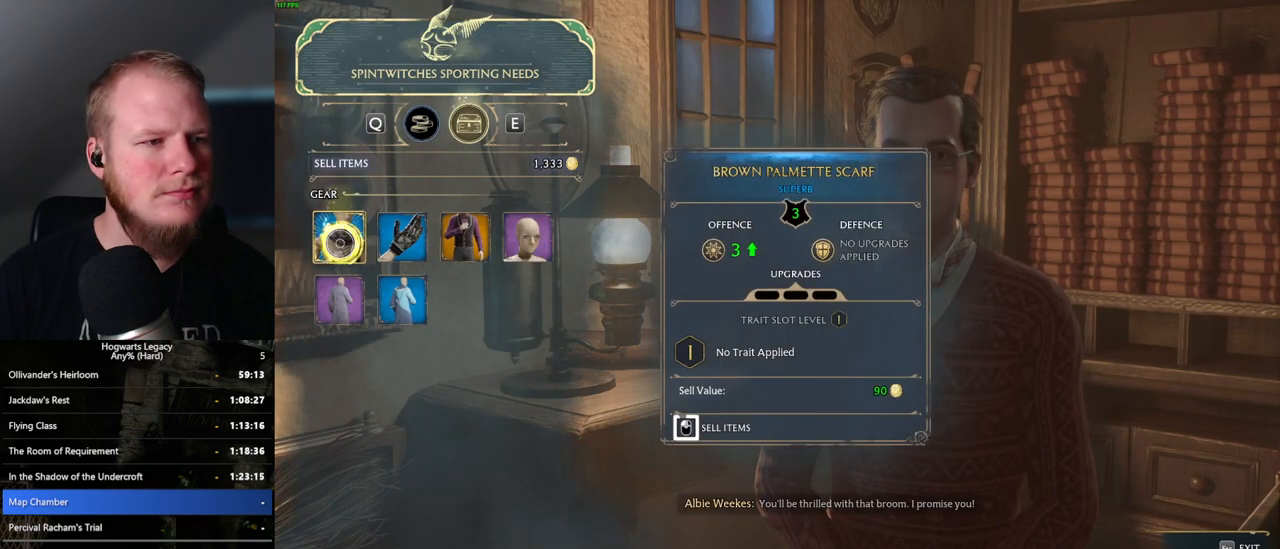
{"keys": [], "mouse": ["left"], "events": []}
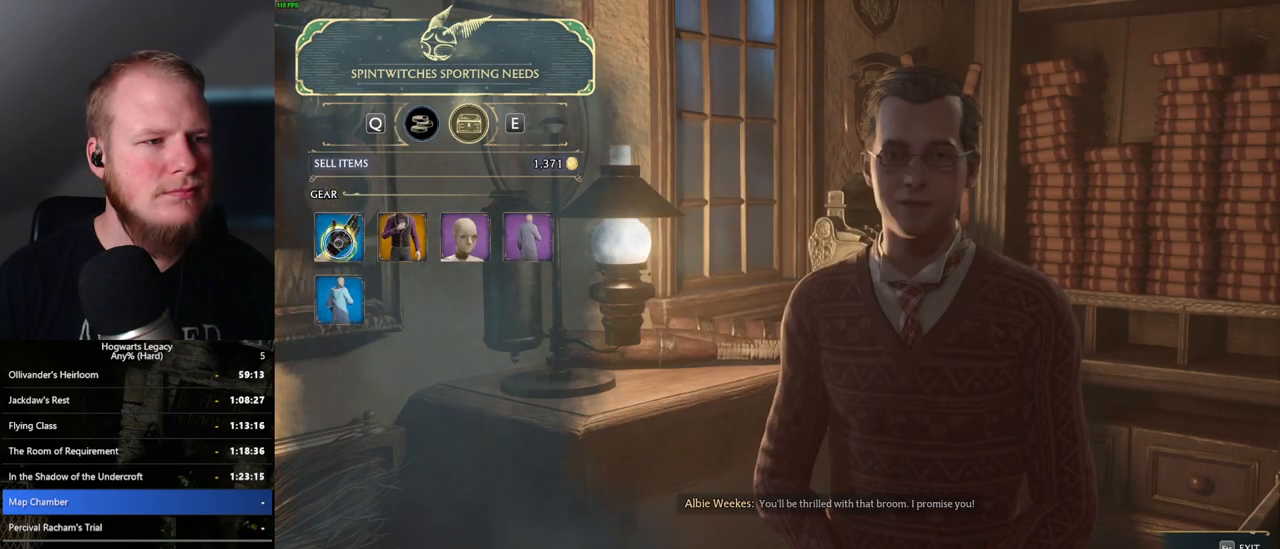
{"keys": [], "mouse": [], "events": [[67, "mouse_left", "up"], [133, "mouse_left", "down"], [467, "mouse_left", "up"]]}
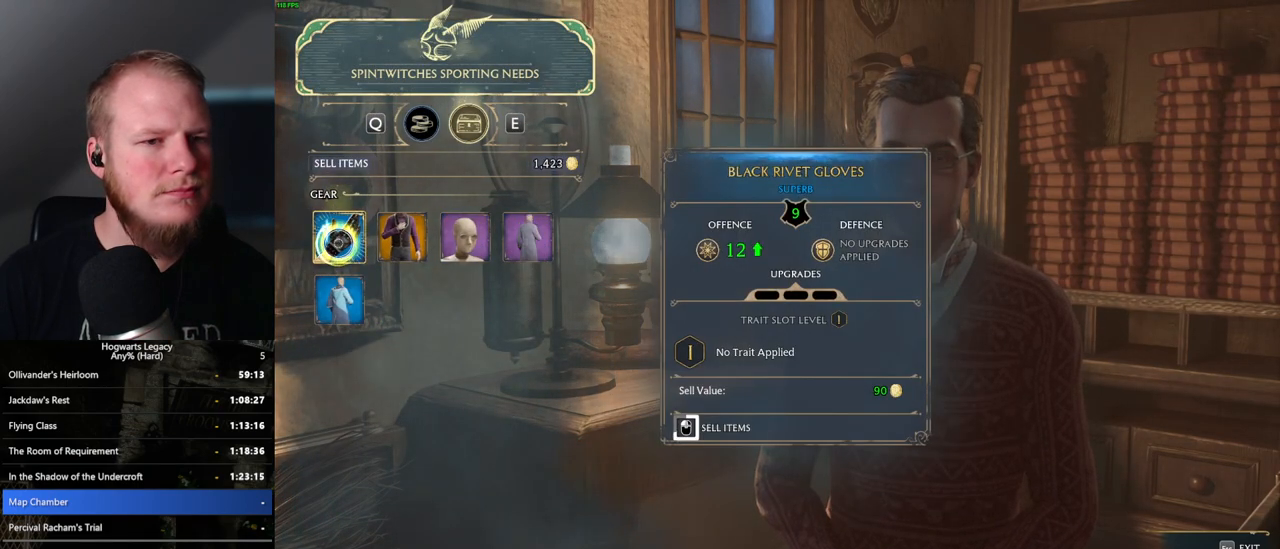
{"keys": [], "mouse": ["left"], "events": [[183, "mouse_left", "down"]]}
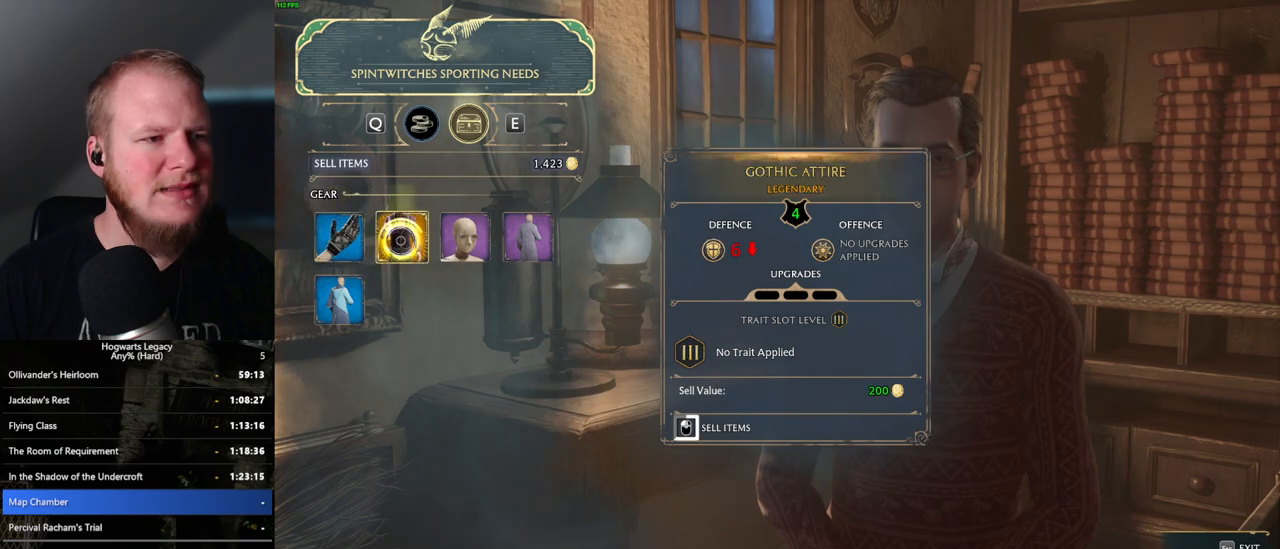
{"keys": [], "mouse": ["left"], "events": []}
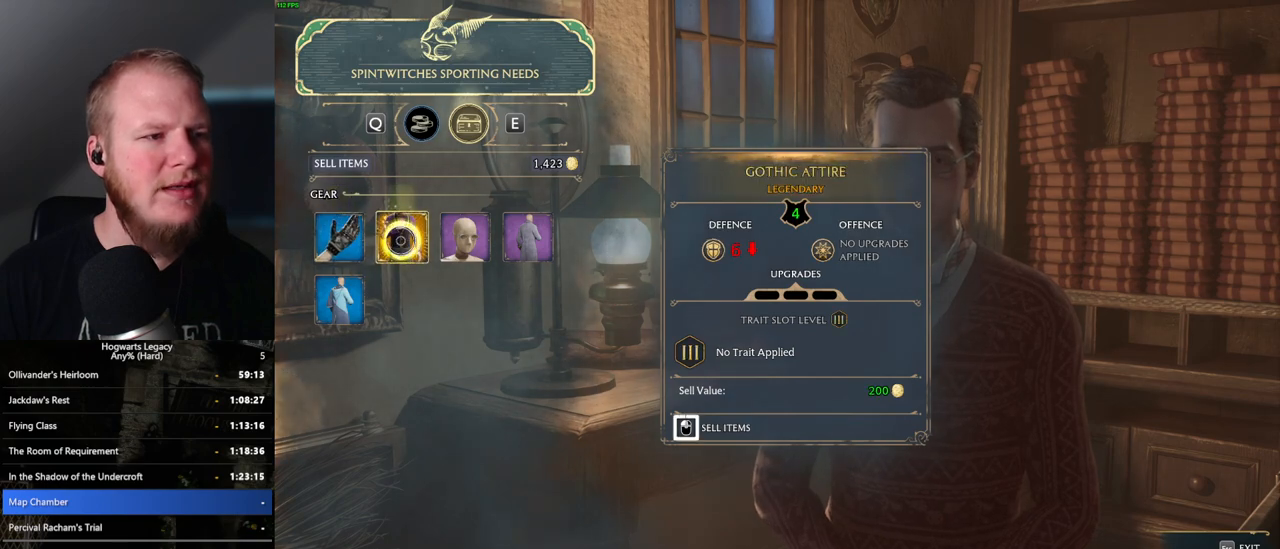
{"keys": [], "mouse": ["left"], "events": [[350, "mouse_left", "up"], [433, "mouse_left", "down"]]}
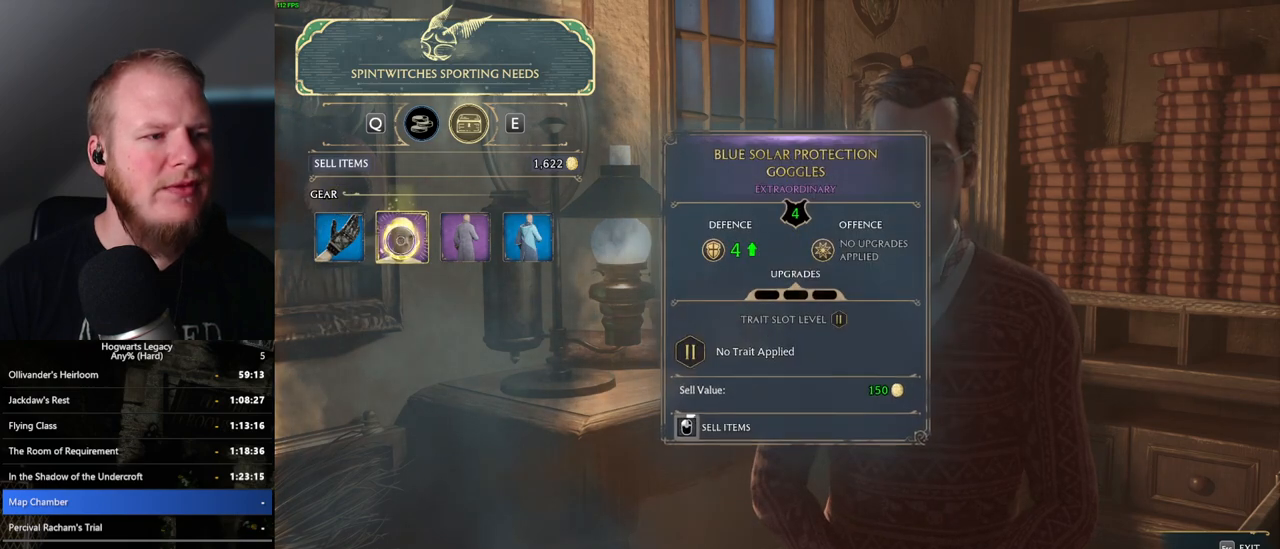
{"keys": [], "mouse": ["left"], "events": []}
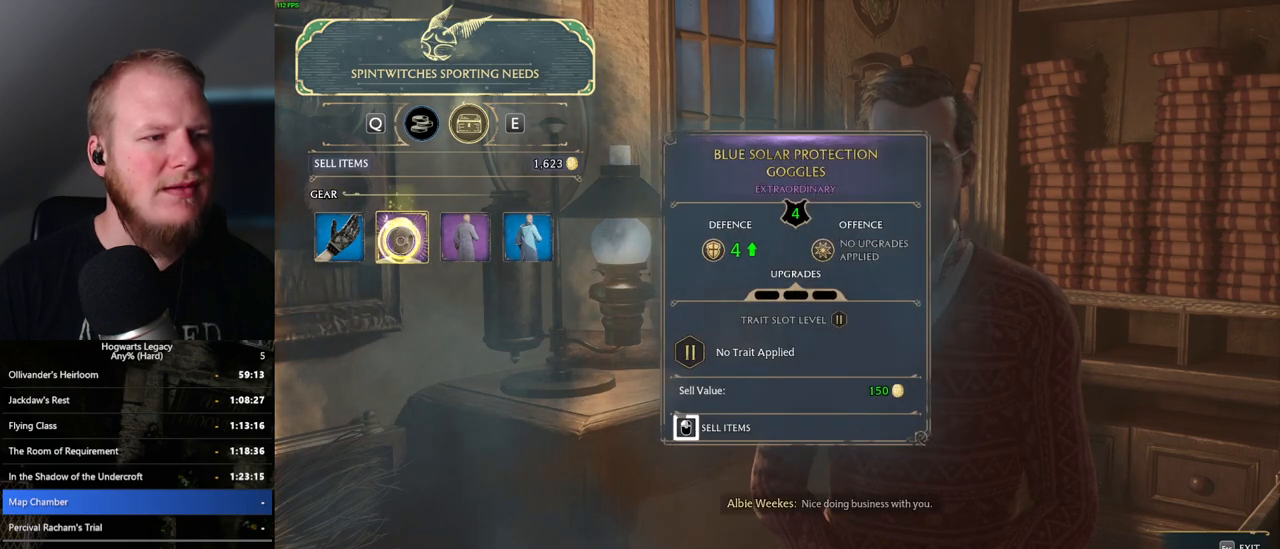
{"keys": [], "mouse": ["left"], "events": []}
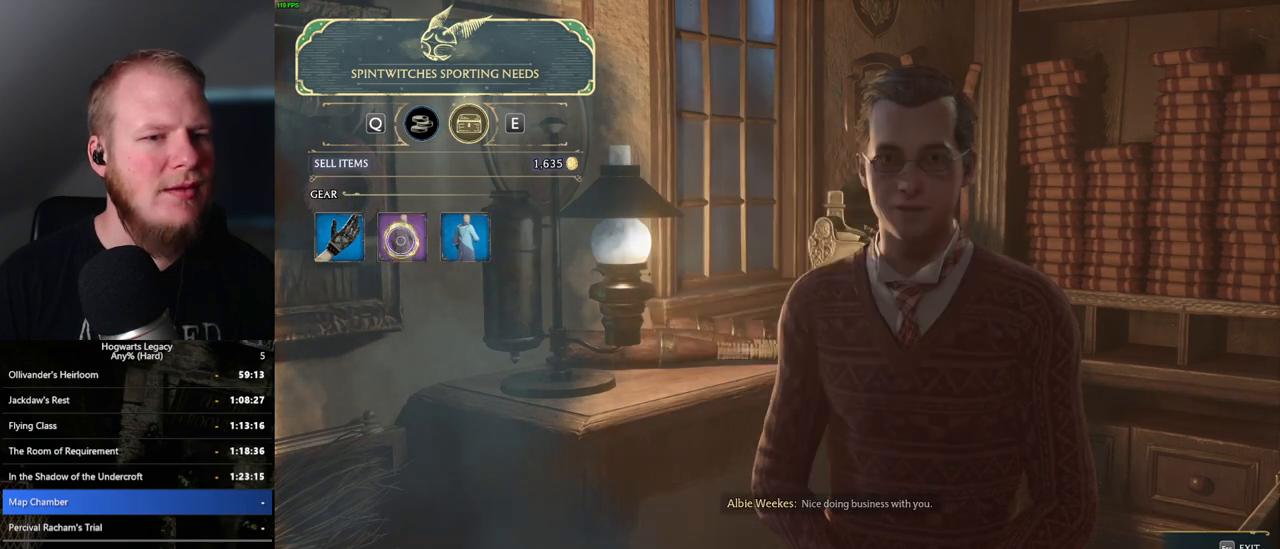
{"keys": [], "mouse": ["left"], "events": [[33, "mouse_left", "up"], [133, "mouse_left", "down"]]}
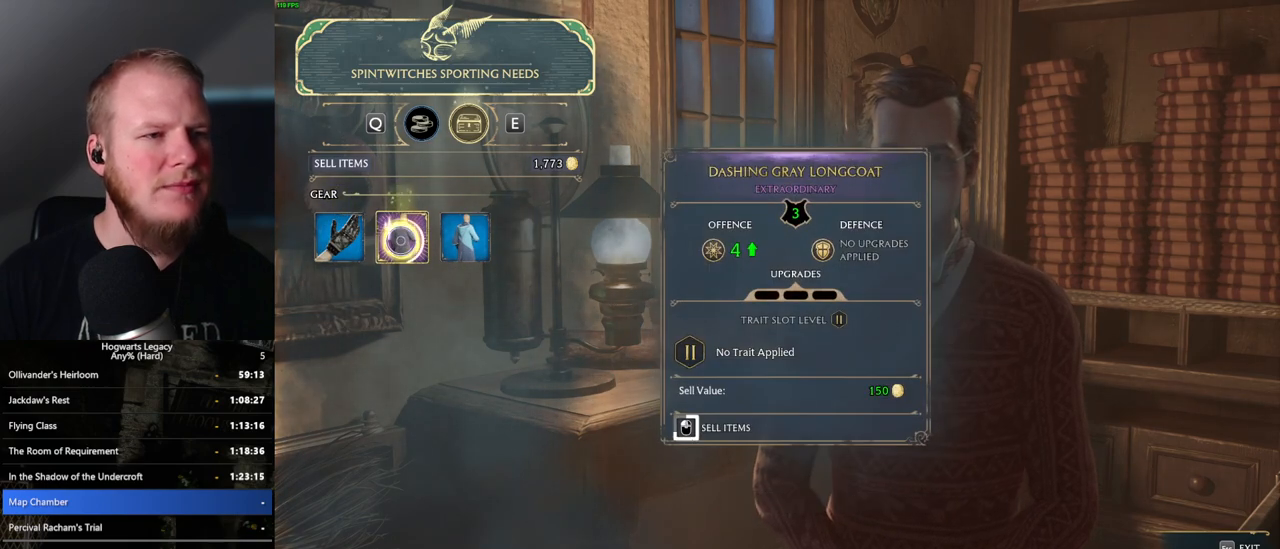
{"keys": [], "mouse": ["left"], "events": []}
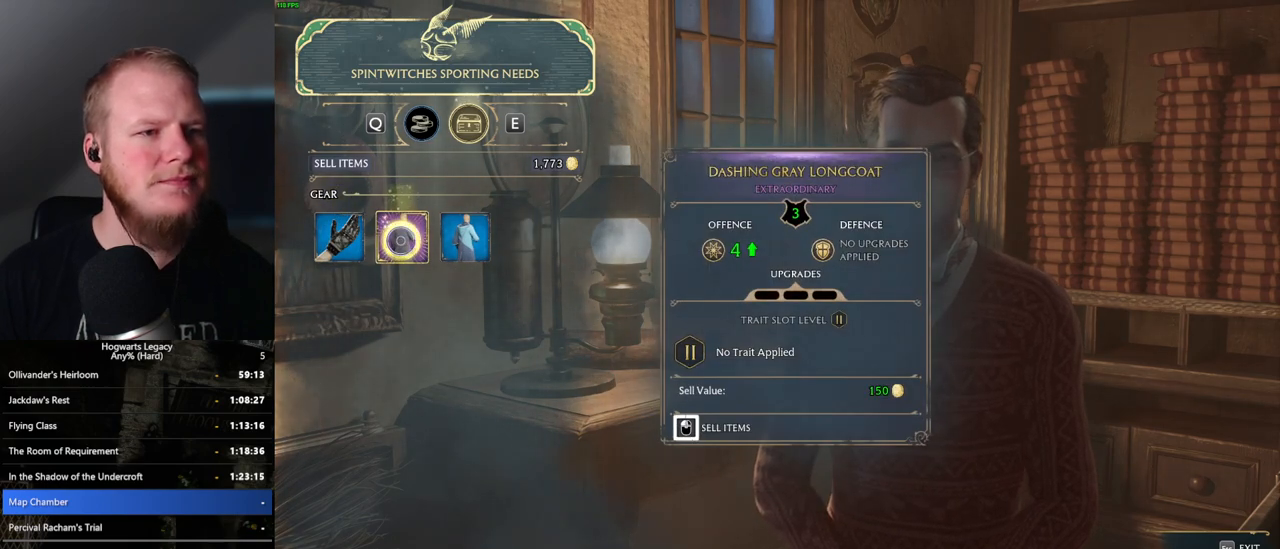
{"keys": [], "mouse": [], "events": [[300, "mouse_left", "up"], [333, "escape", "down"], [433, "escape", "up"]]}